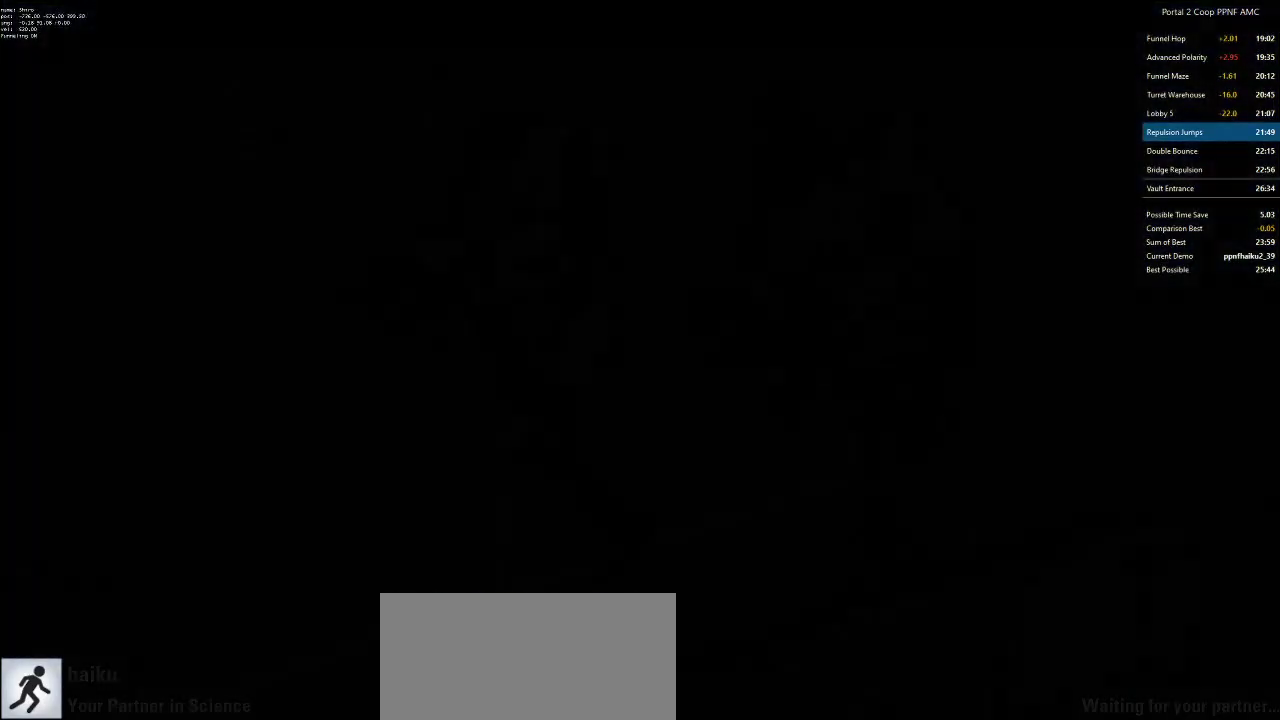
Gameplay with keyboard and mouse; each line is a JSON object with the keys and mouse buttons held at the frame after it. "events" lists presses ("down") and releases ("up") of "a", "alt", "c", "ctrl", "d", "e", "f", "q", "r", "s", "shift", "space", "tab", "v", "w", "x", "z", "mouse_left", "mouse_middle", "mouse_right", "mouse_wheel_up" and "mouse_wheel_down" between this image and that frame as [ms after this image, input, new state], when the widget could be followed in between. "mouse_left", "mouse_middle", "mouse_right", "mouse_wheel_up", "mouse_wheel_down" = the "left", "middle", "right", "wheel_up", "wheel_down" buttons of the "mouse" list. No other keys are recorded. Mouse movement is not recorded.
{"keys": ["a", "w"], "mouse": [], "events": [[417, "w", "down"], [468, "a", "down"]]}
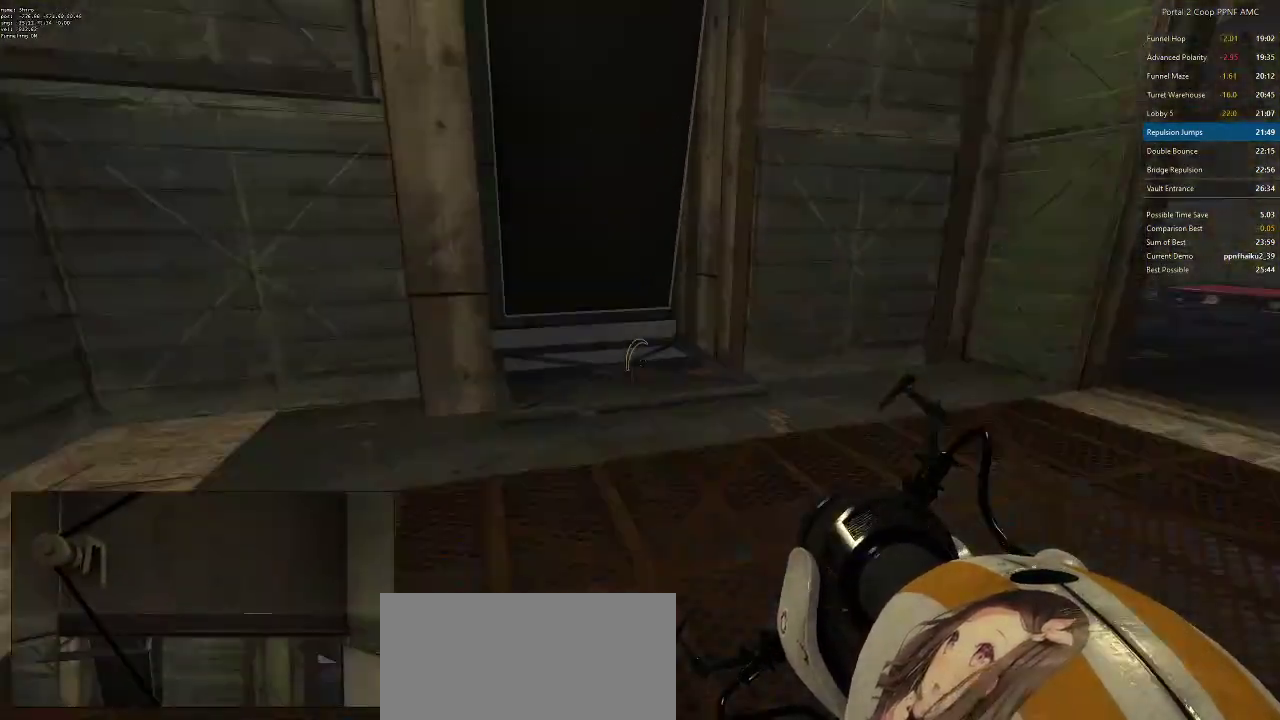
{"keys": ["d"], "mouse": ["wheel_down"], "events": [[217, "a", "up"], [250, "d", "down"], [317, "w", "up"], [451, "mouse_wheel_down", "down"]]}
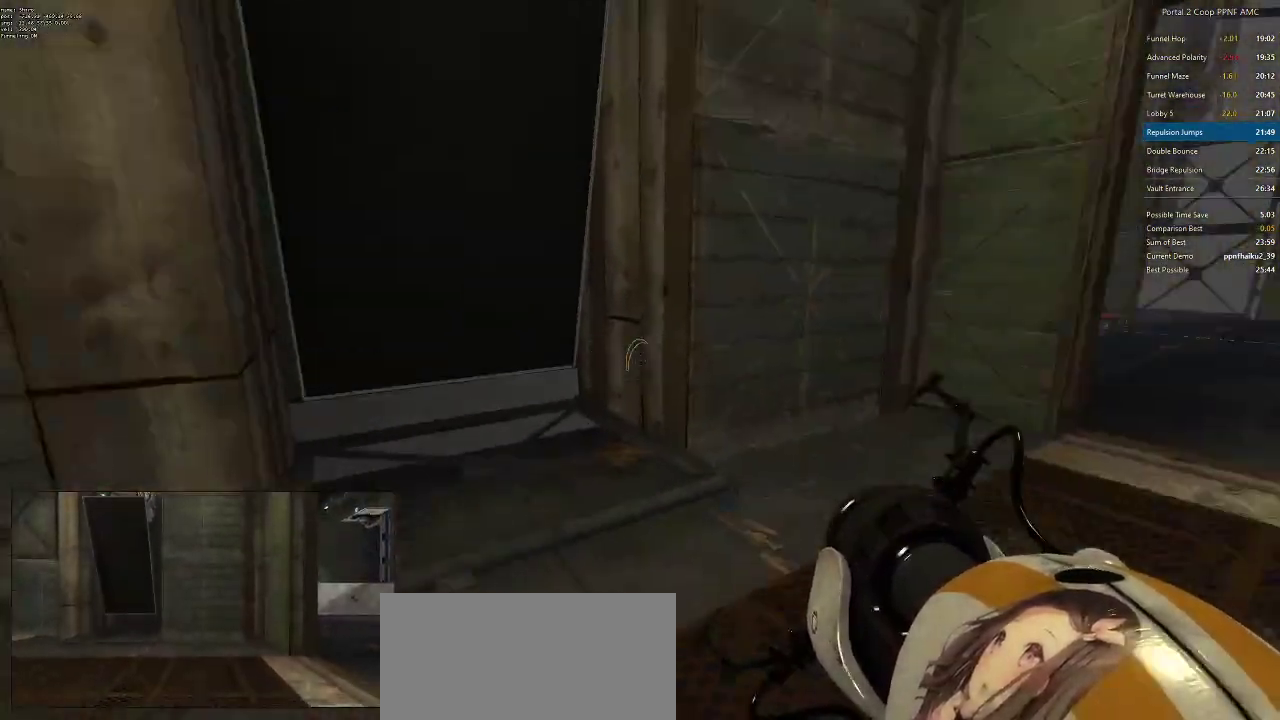
{"keys": ["d"], "mouse": [], "events": [[233, "mouse_wheel_down", "up"]]}
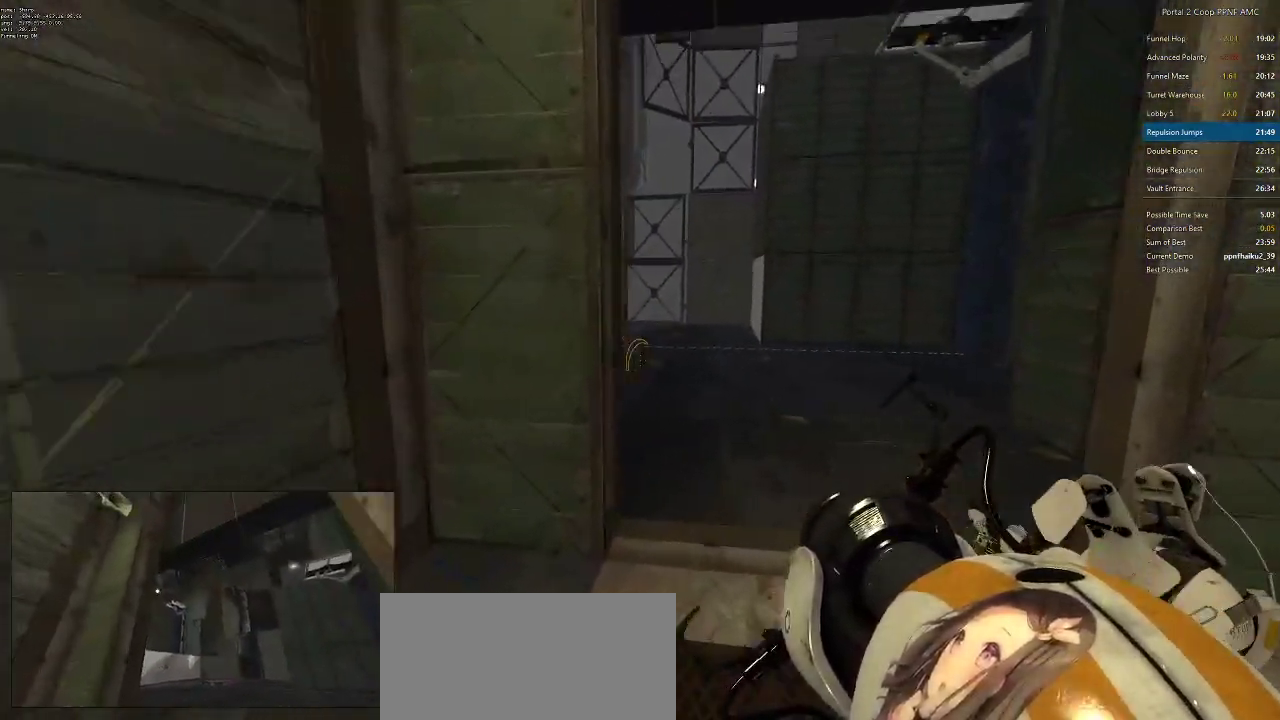
{"keys": ["a"], "mouse": [], "events": [[200, "mouse_wheel_down", "down"], [384, "mouse_wheel_down", "up"], [434, "d", "up"], [467, "a", "down"]]}
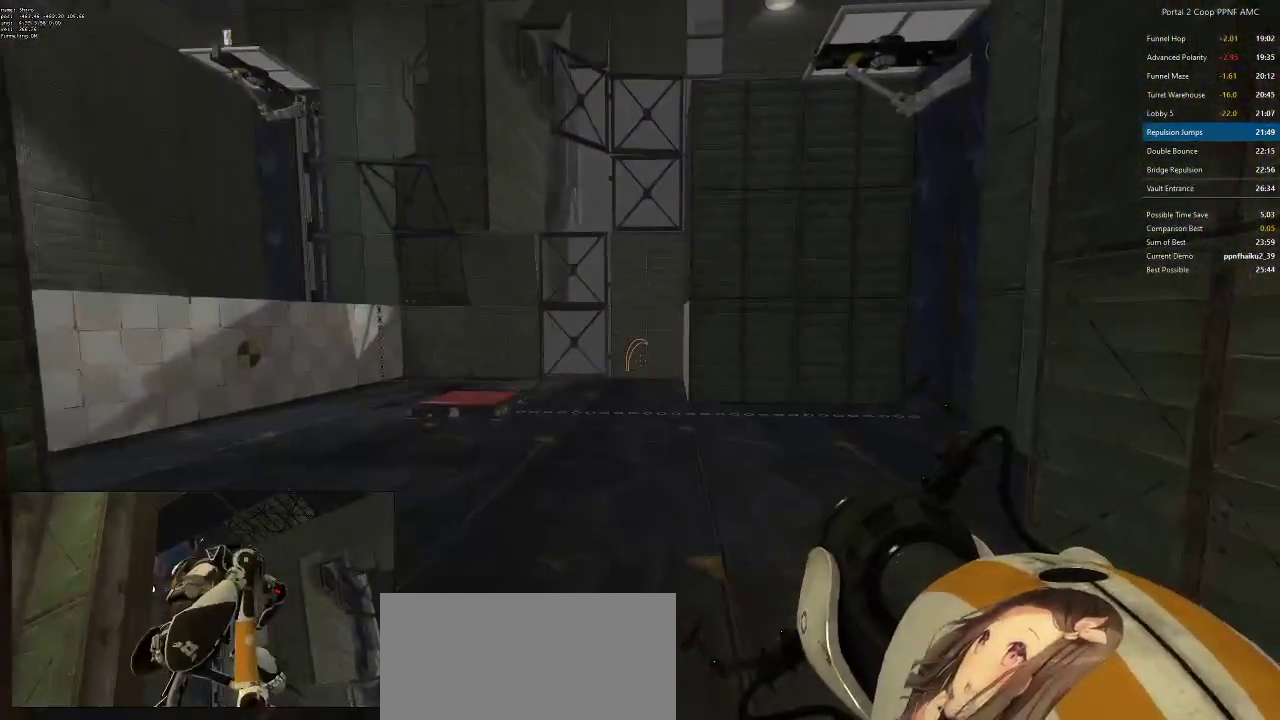
{"keys": ["d"], "mouse": [], "events": [[167, "a", "up"], [217, "d", "down"]]}
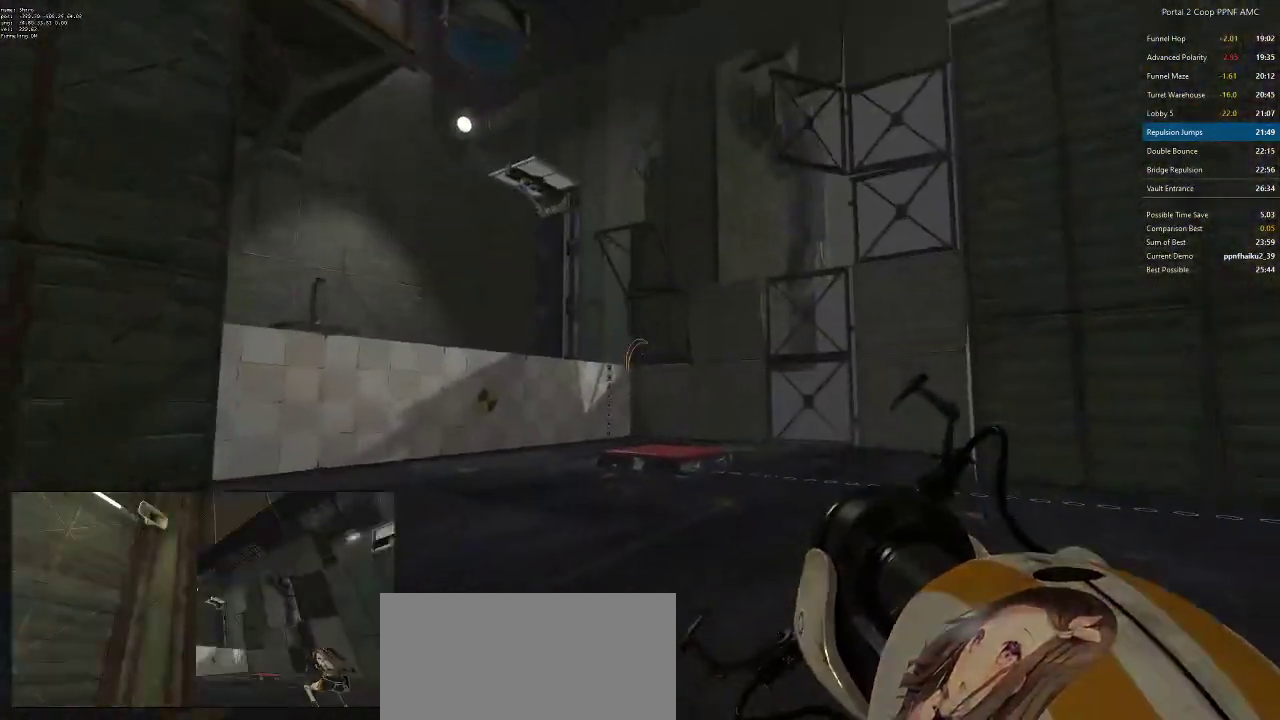
{"keys": [], "mouse": [], "events": [[84, "d", "up"], [150, "a", "down"], [284, "a", "up"]]}
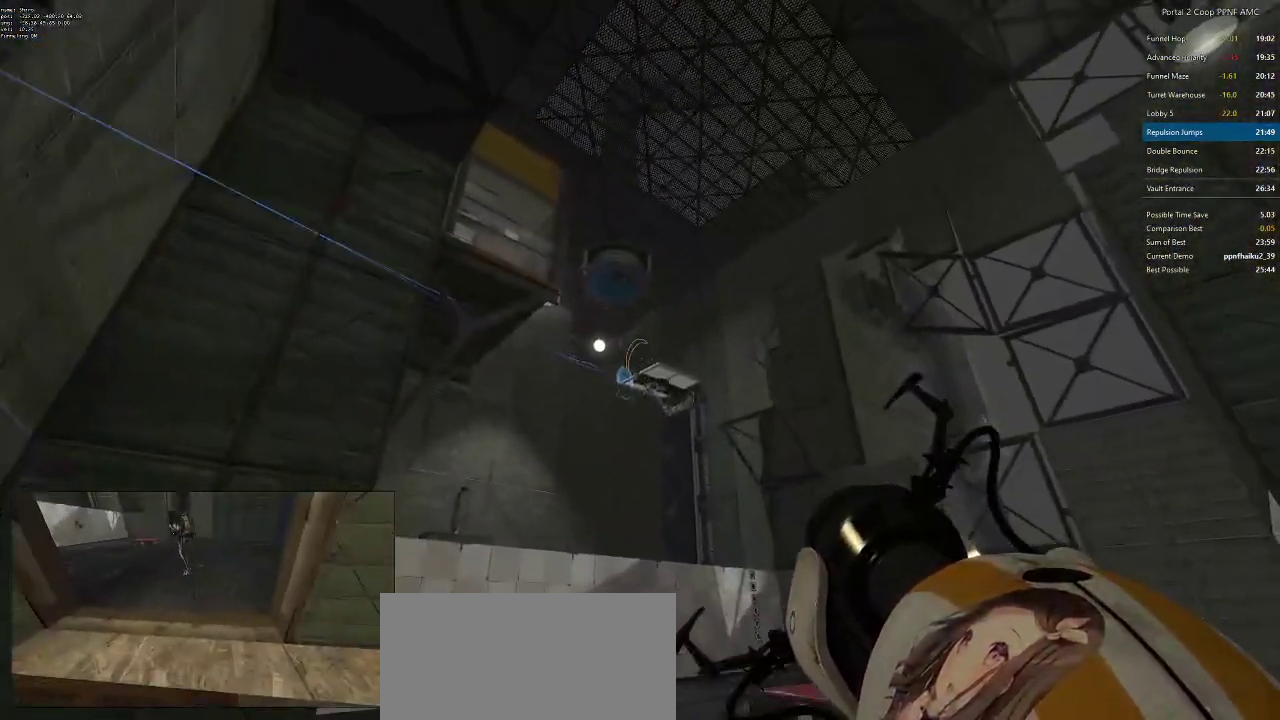
{"keys": ["a"], "mouse": [], "events": [[333, "d", "down"], [433, "a", "down"], [433, "d", "up"]]}
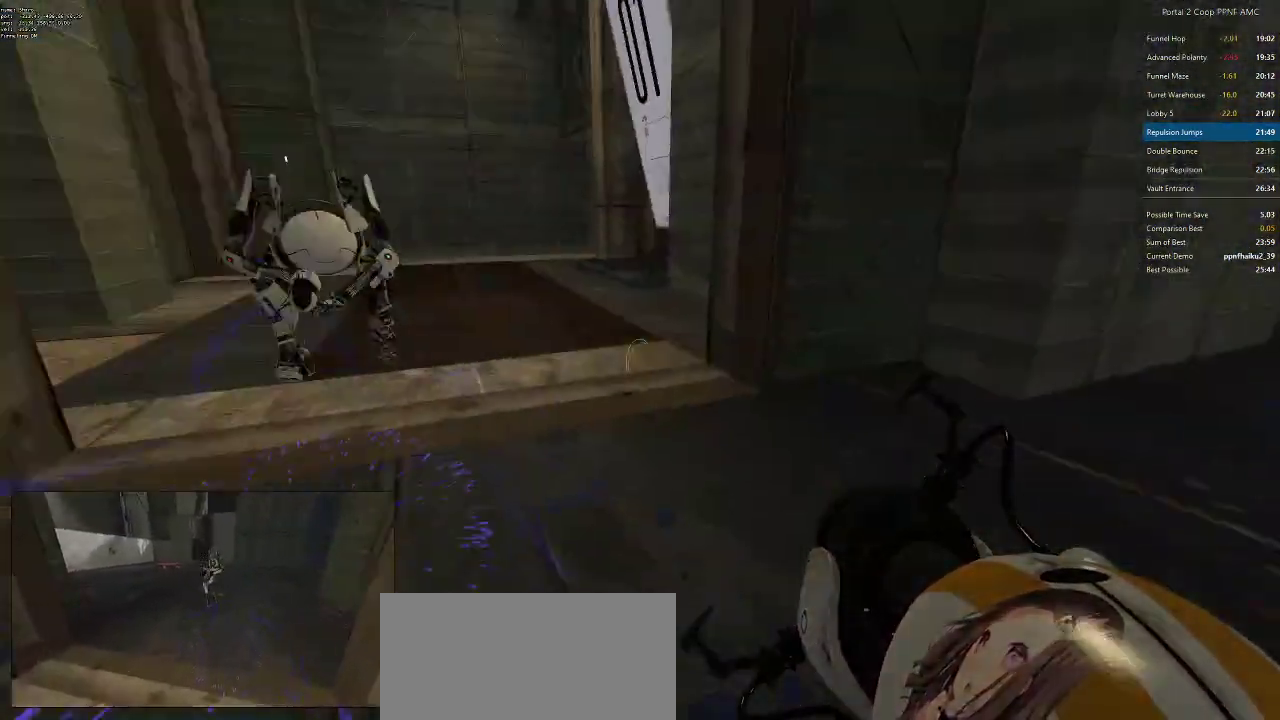
{"keys": ["w"], "mouse": [], "events": [[34, "w", "down"], [67, "a", "up"], [267, "d", "down"], [317, "a", "down"], [317, "d", "up"], [451, "a", "up"]]}
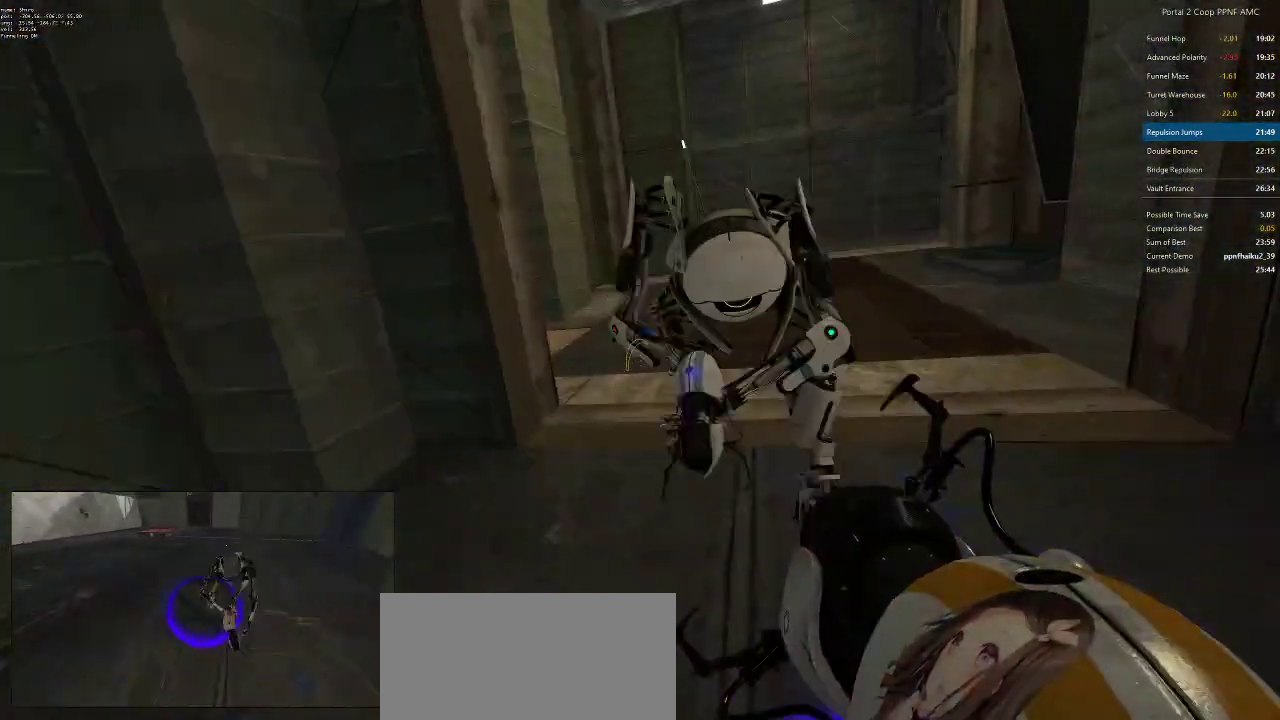
{"keys": ["d"], "mouse": [], "events": [[33, "d", "down"], [33, "w", "up"]]}
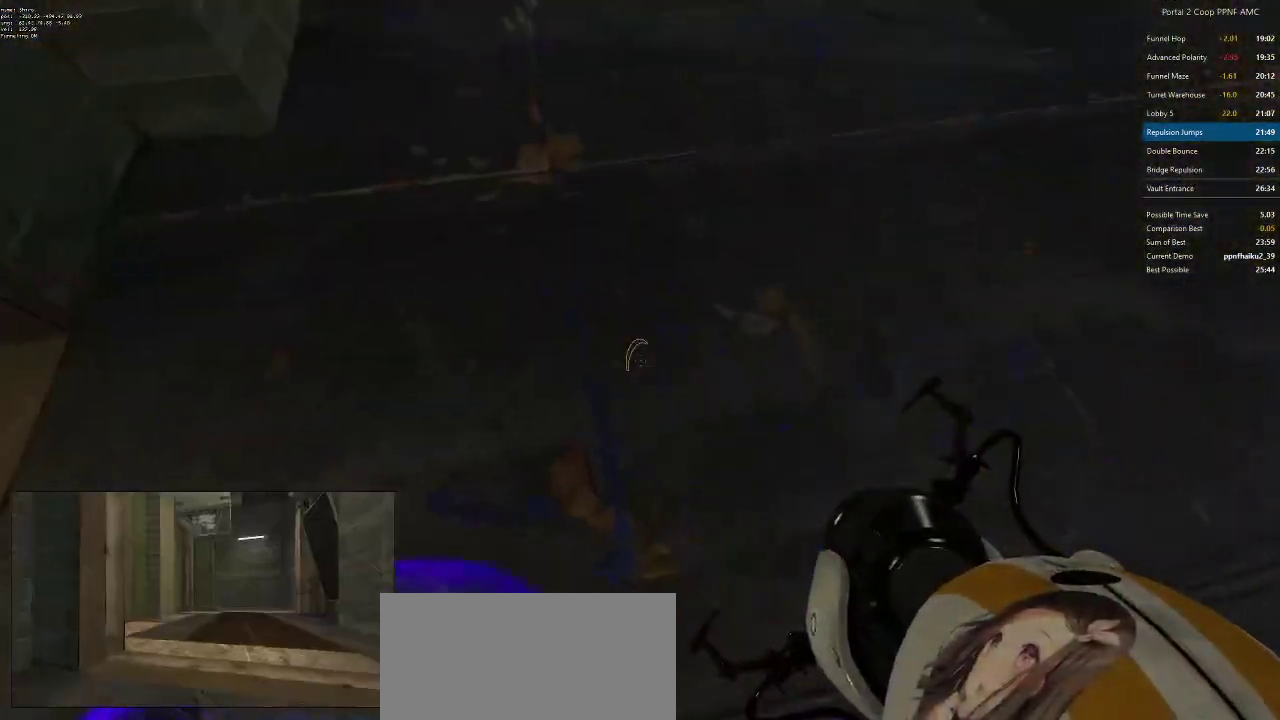
{"keys": [], "mouse": [], "events": [[50, "a", "down"], [50, "d", "up"], [150, "a", "up"], [301, "s", "down"], [351, "a", "down"], [384, "s", "up"], [484, "a", "up"]]}
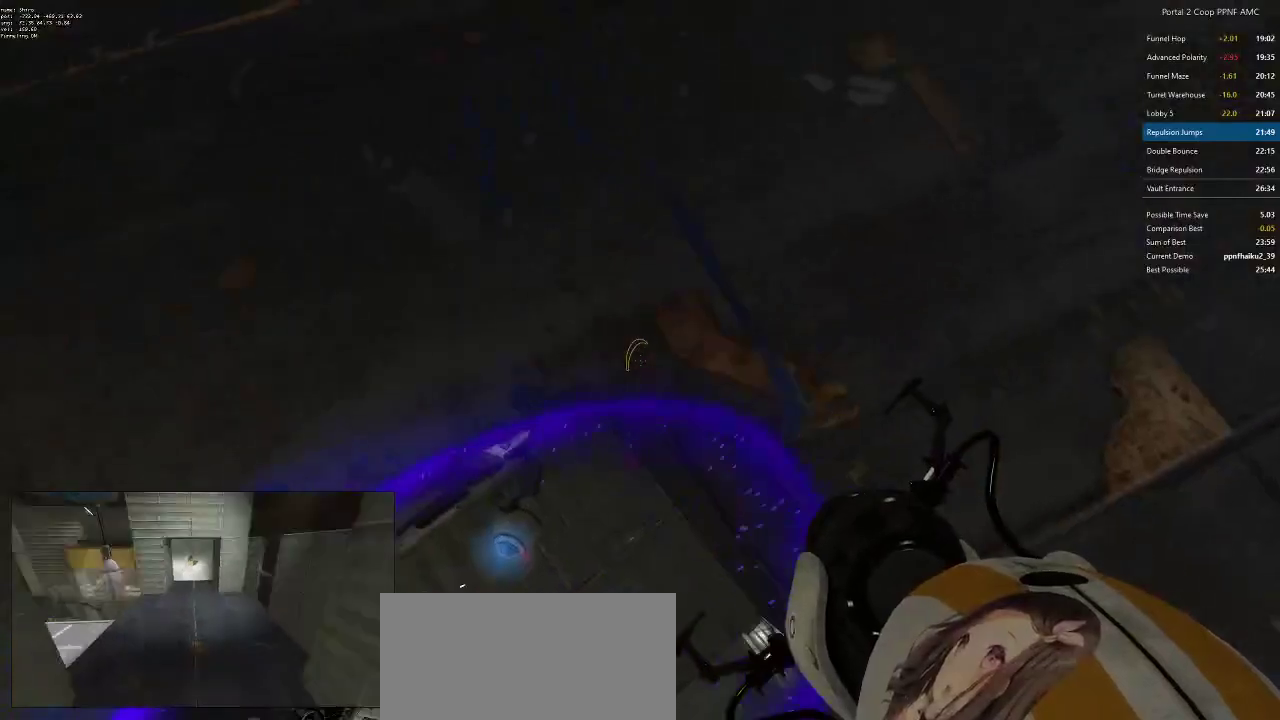
{"keys": ["a", "w"], "mouse": [], "events": [[217, "d", "down"], [367, "w", "down"], [400, "d", "up"], [450, "a", "down"]]}
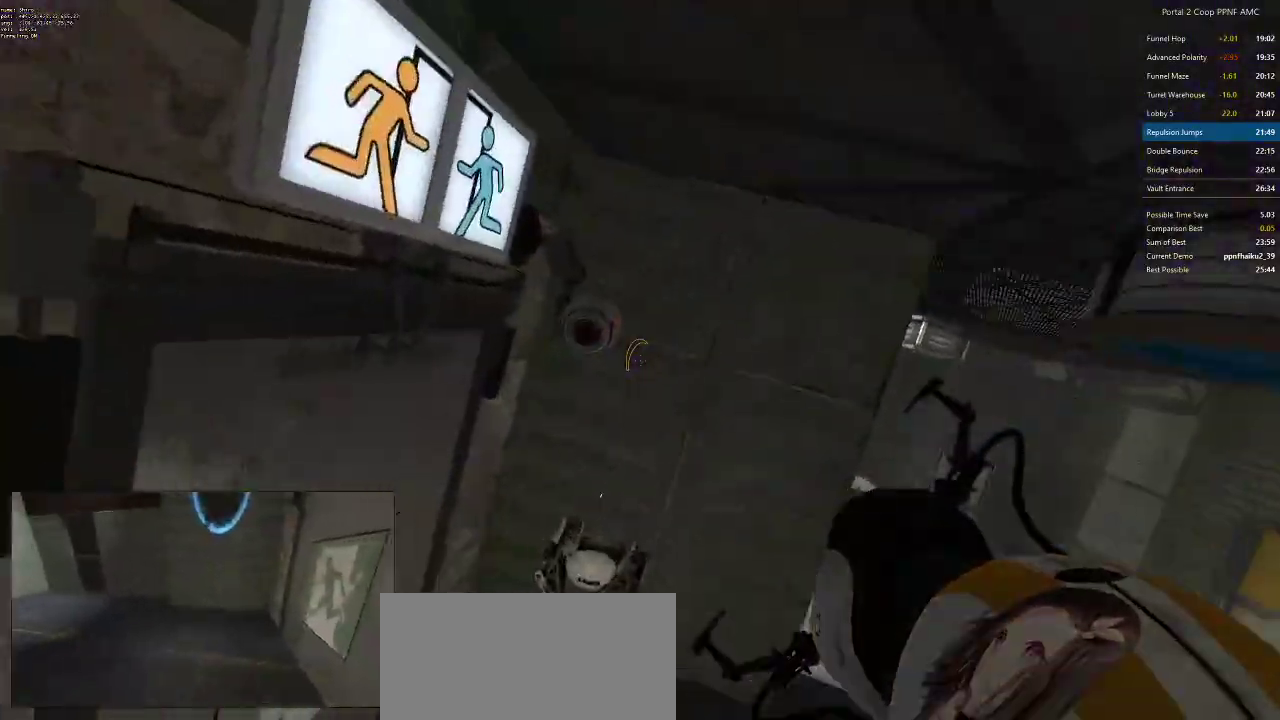
{"keys": ["a", "w"], "mouse": [], "events": [[134, "a", "up"], [234, "d", "down"], [367, "a", "down"], [367, "d", "up"]]}
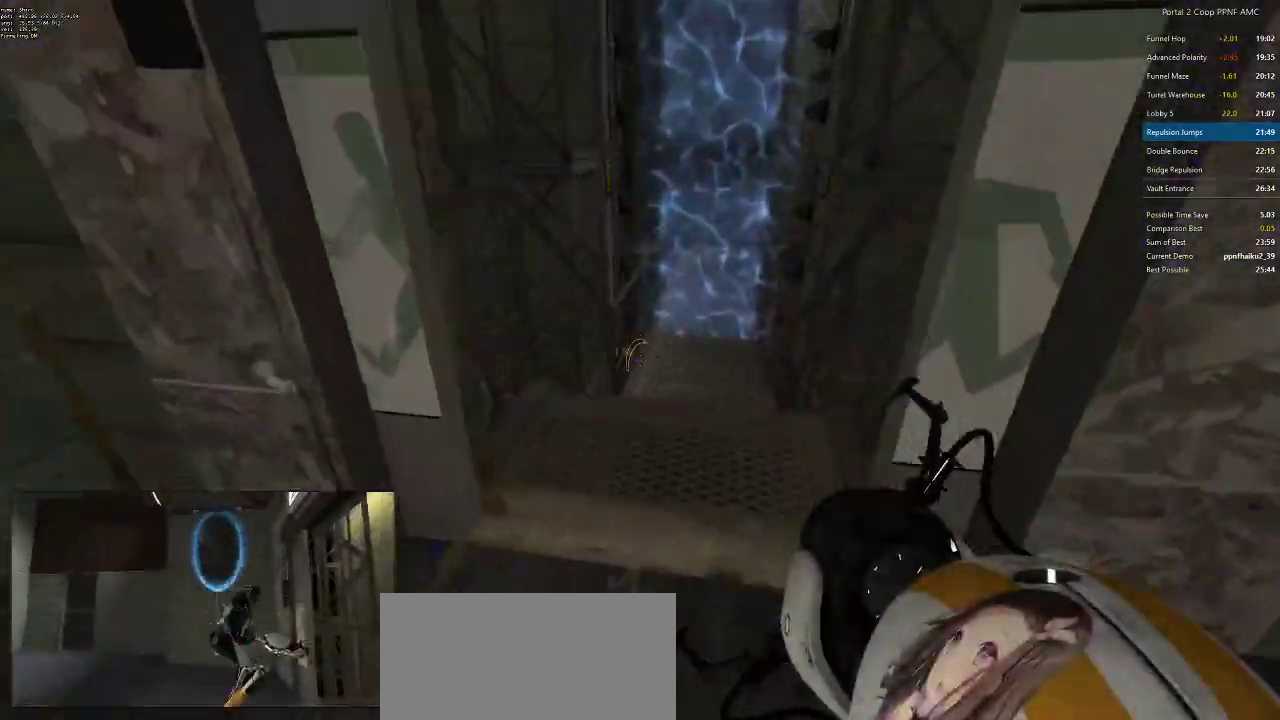
{"keys": ["a", "w"], "mouse": [], "events": [[16, "a", "up"], [16, "d", "down"], [150, "a", "down"], [150, "d", "up"]]}
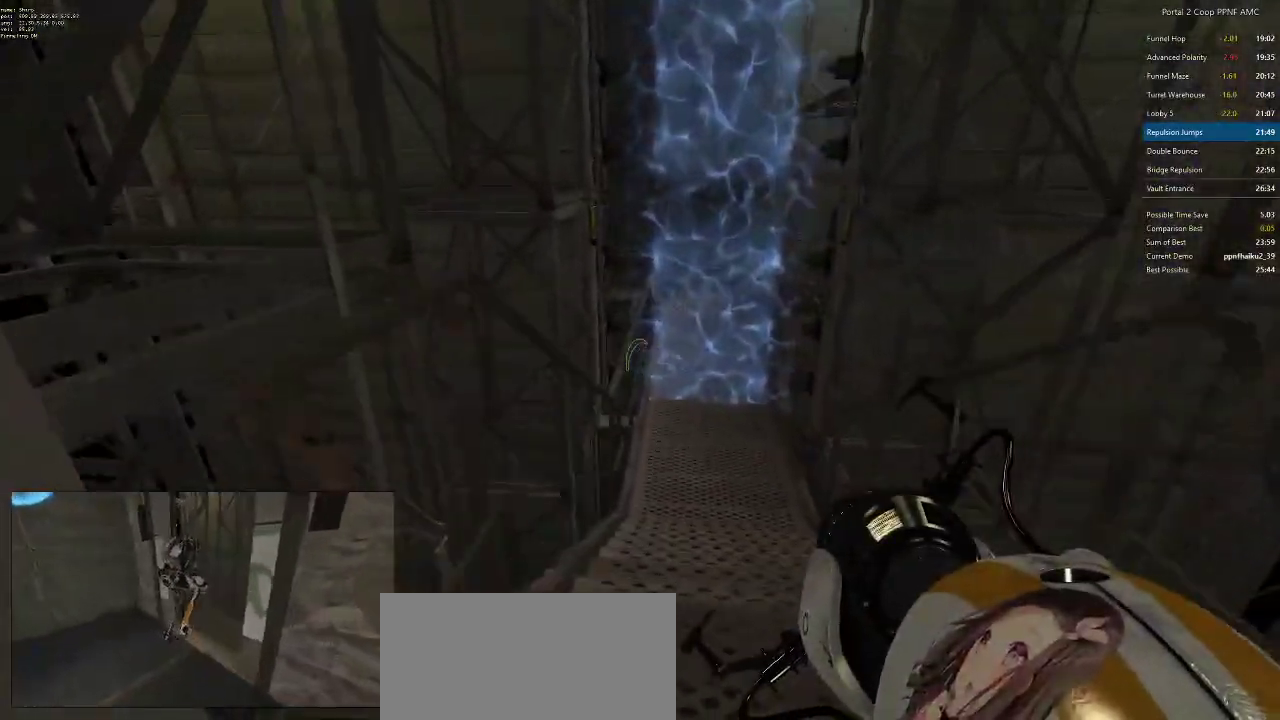
{"keys": ["a", "w"], "mouse": [], "events": []}
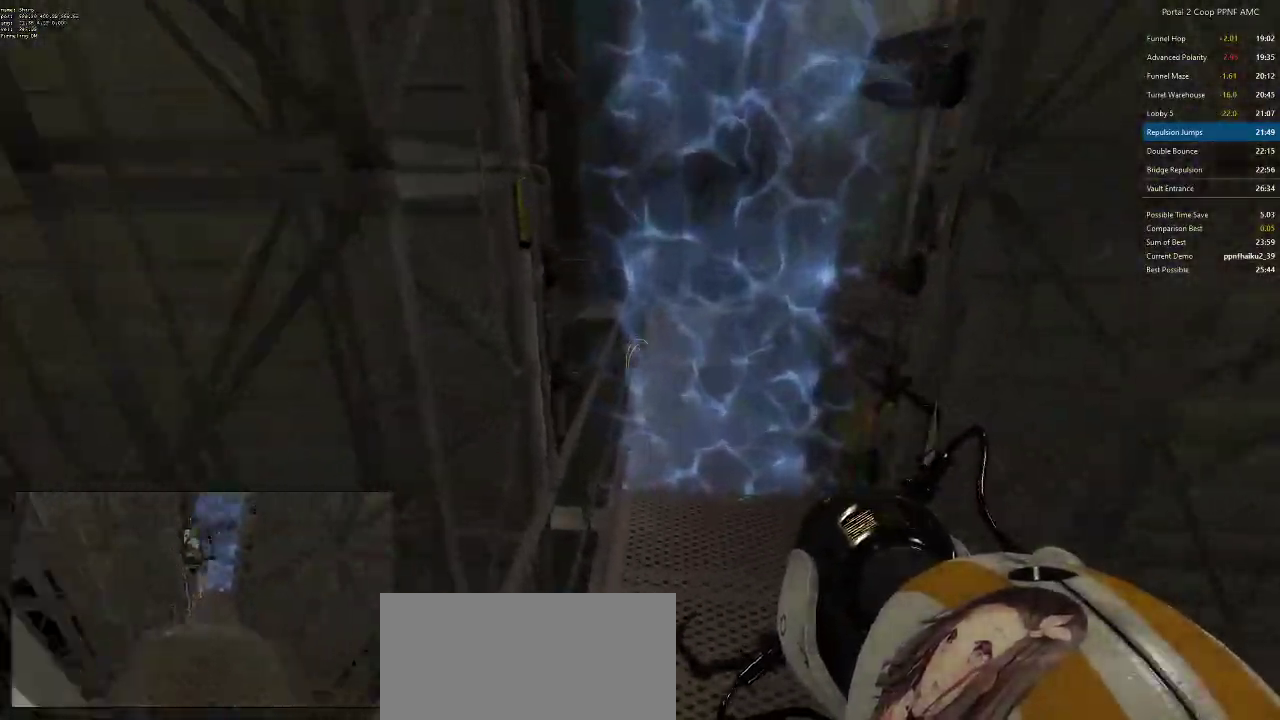
{"keys": ["a", "w"], "mouse": [], "events": []}
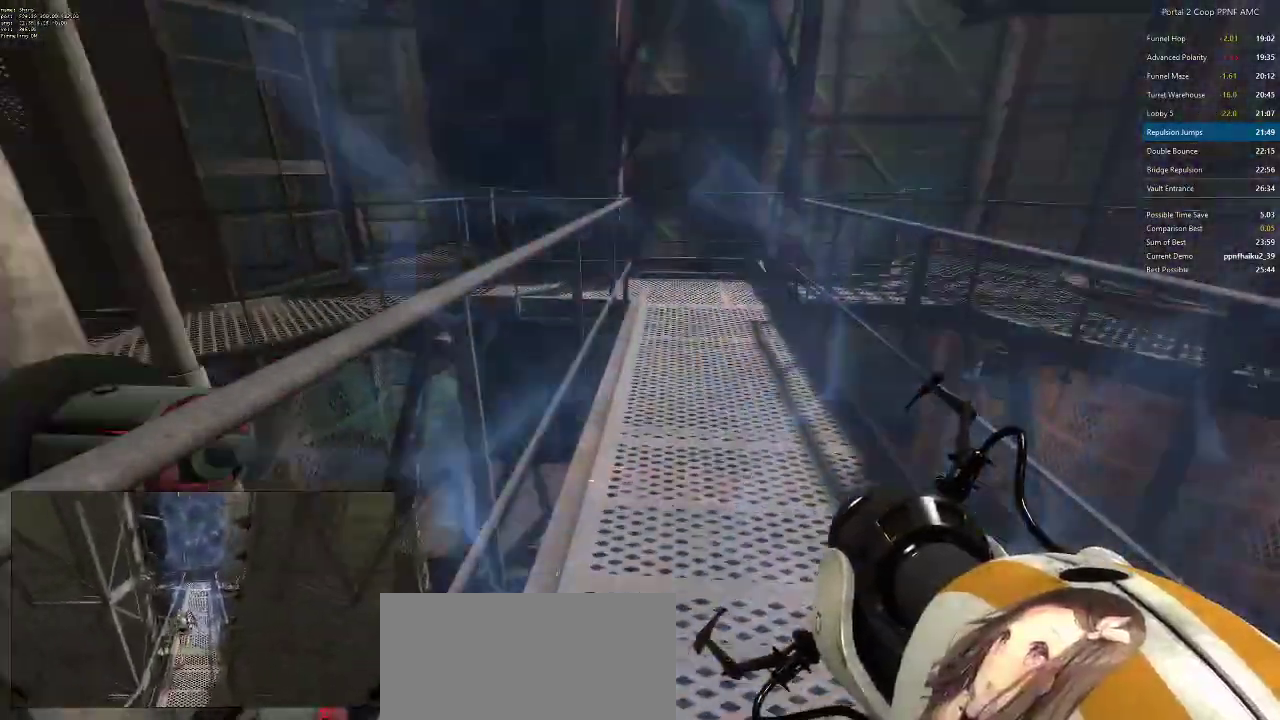
{"keys": ["a", "w"], "mouse": [], "events": []}
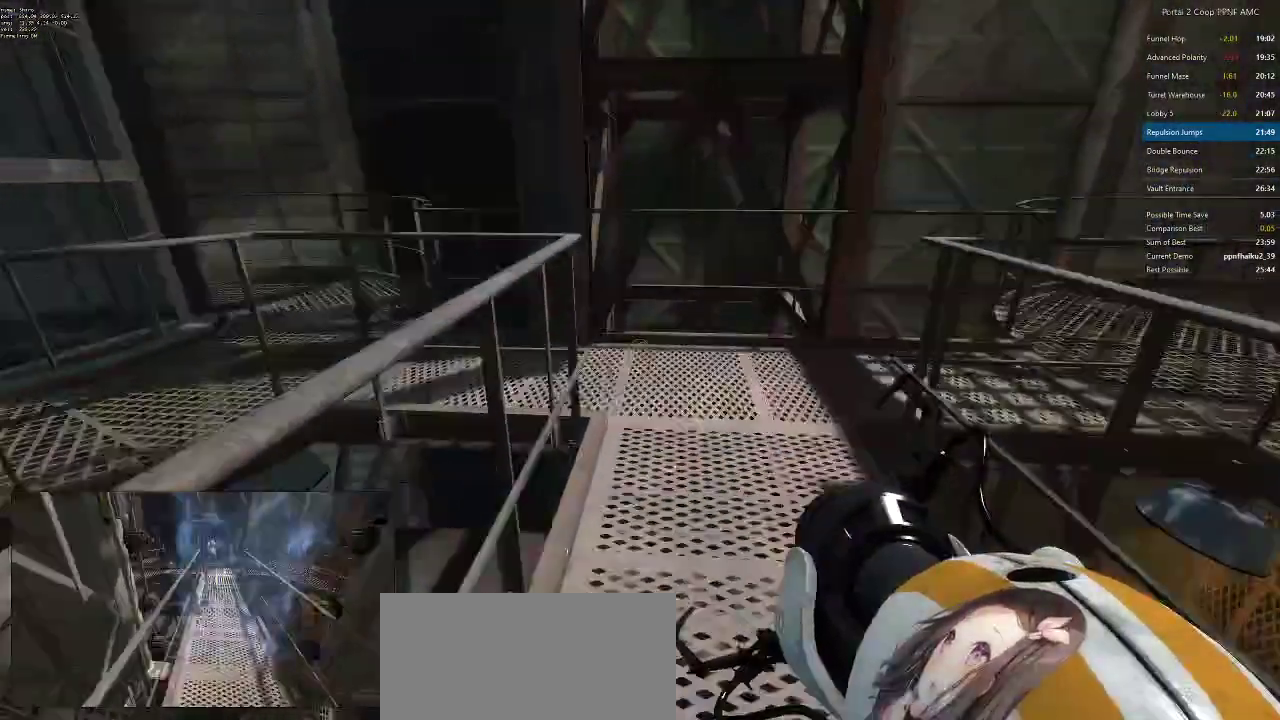
{"keys": ["d"], "mouse": [], "events": [[33, "mouse_wheel_down", "down"], [117, "w", "up"], [183, "a", "up"], [183, "d", "down"], [300, "mouse_wheel_down", "up"]]}
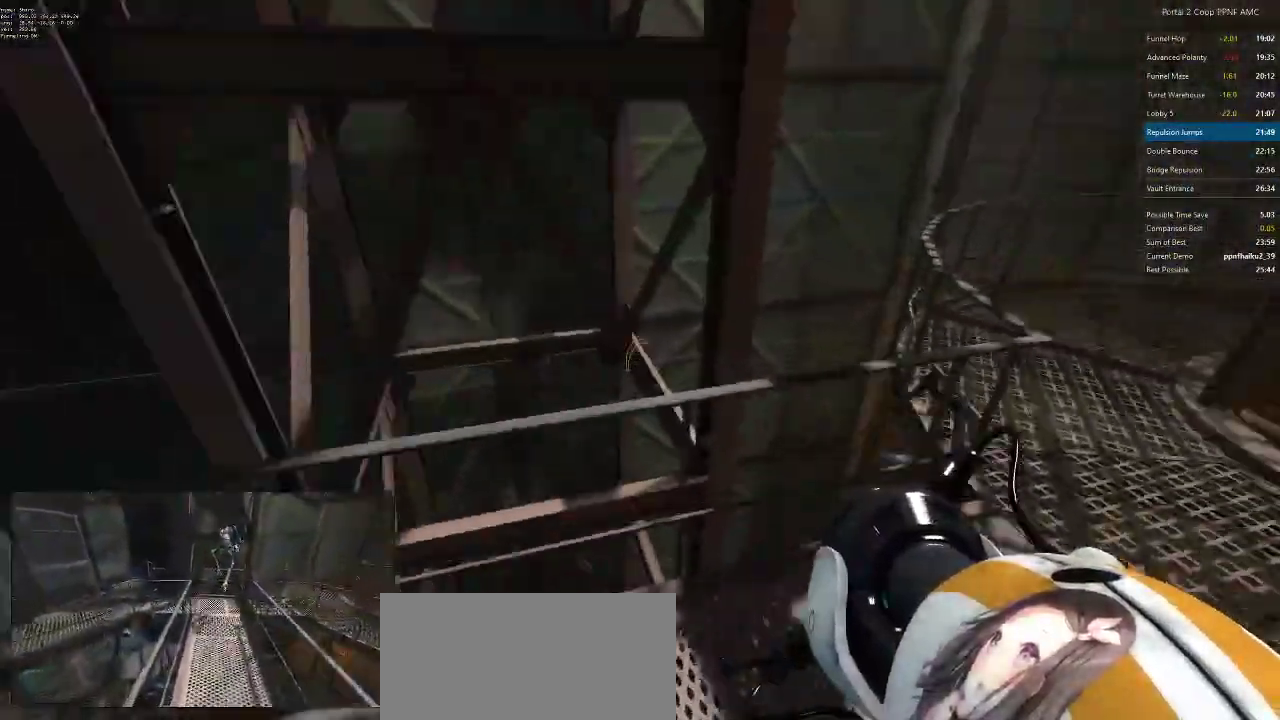
{"keys": ["d"], "mouse": ["wheel_down"], "events": [[184, "mouse_wheel_down", "down"], [451, "mouse_wheel_down", "up"], [501, "mouse_wheel_down", "down"]]}
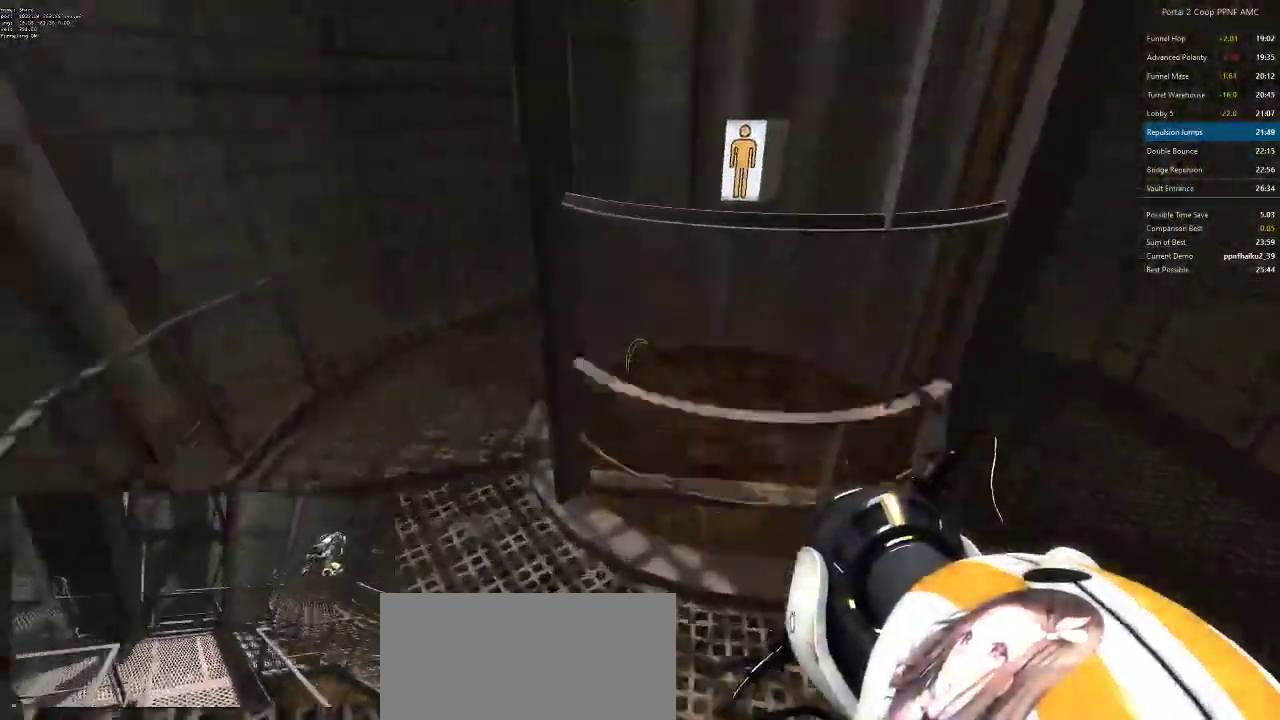
{"keys": ["w"], "mouse": [], "events": [[50, "mouse_wheel_down", "up"], [200, "d", "up"], [250, "a", "down"], [417, "w", "down"], [467, "a", "up"]]}
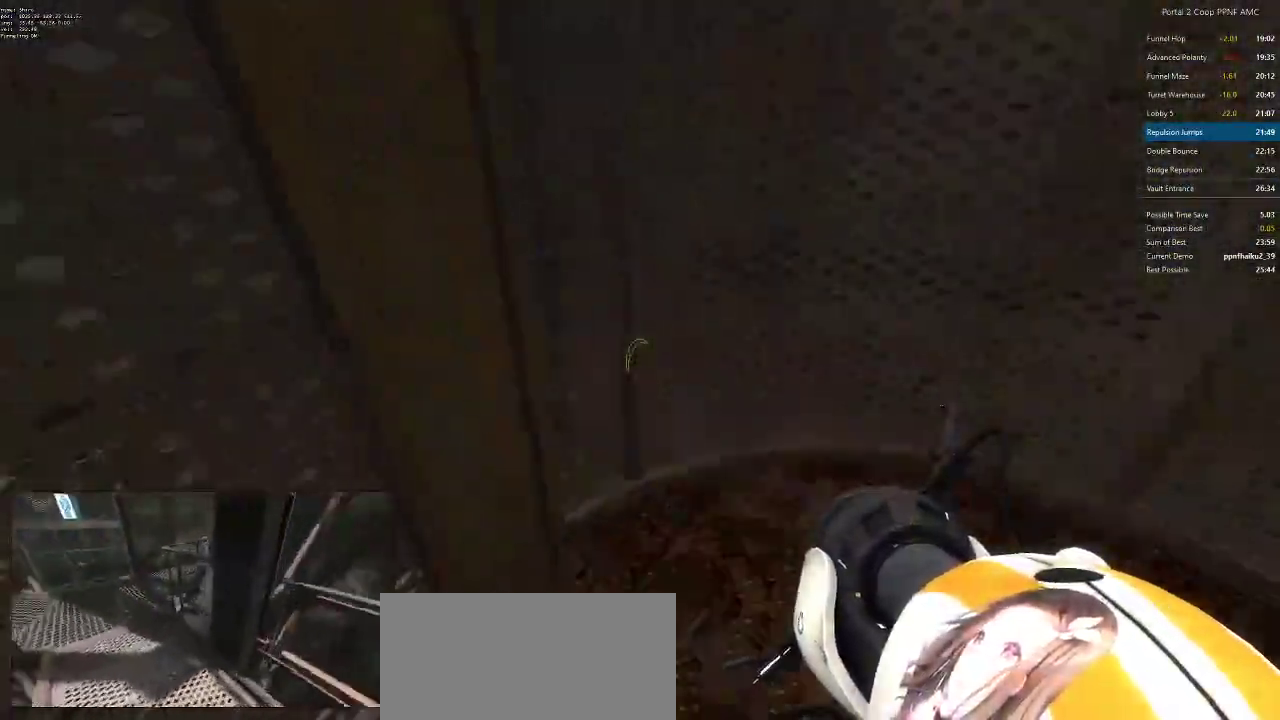
{"keys": ["w"], "mouse": [], "events": []}
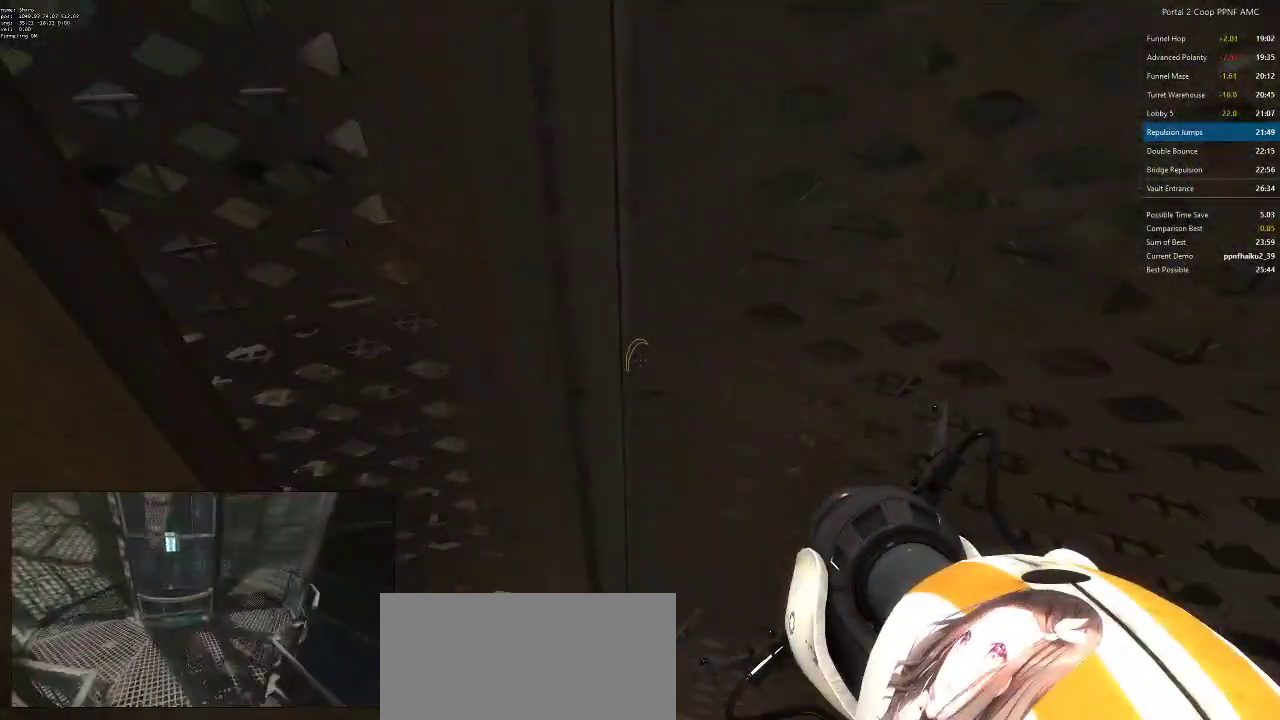
{"keys": [], "mouse": [], "events": [[133, "w", "up"]]}